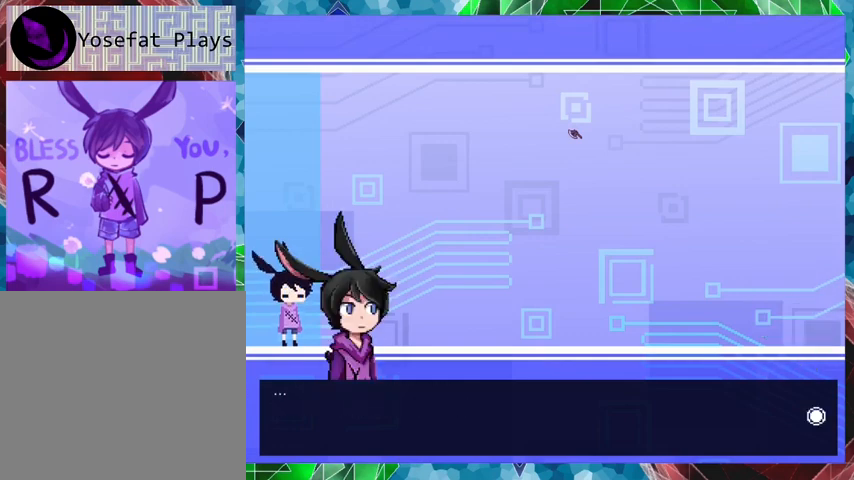
Gameplay with a controller (Nintendo layout); each line is a JSON object with the inputs held at the frame after it. "events" lists button and stick changes between this image and that frame as [ms after this image, input, new state], when the widget could be followed in between. Not read: L3 R3 left_stick right_stick.
{"buttons": [], "events": []}
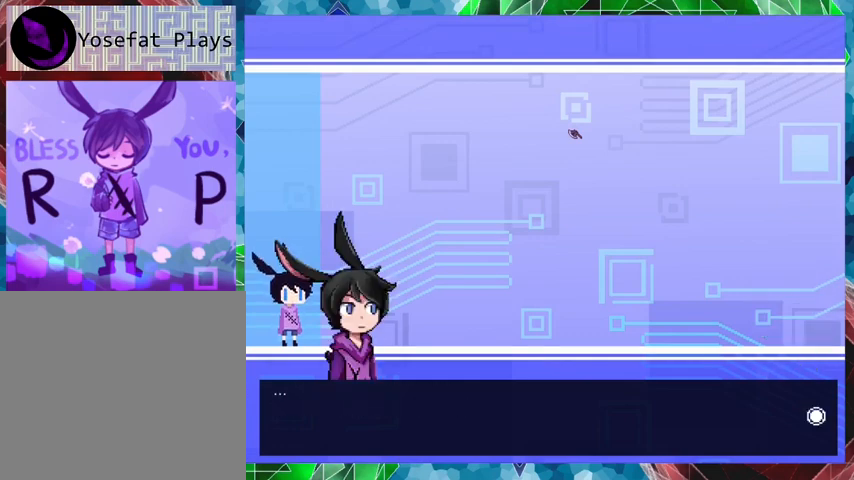
{"buttons": [], "events": [[200, "B", "down"], [333, "B", "up"]]}
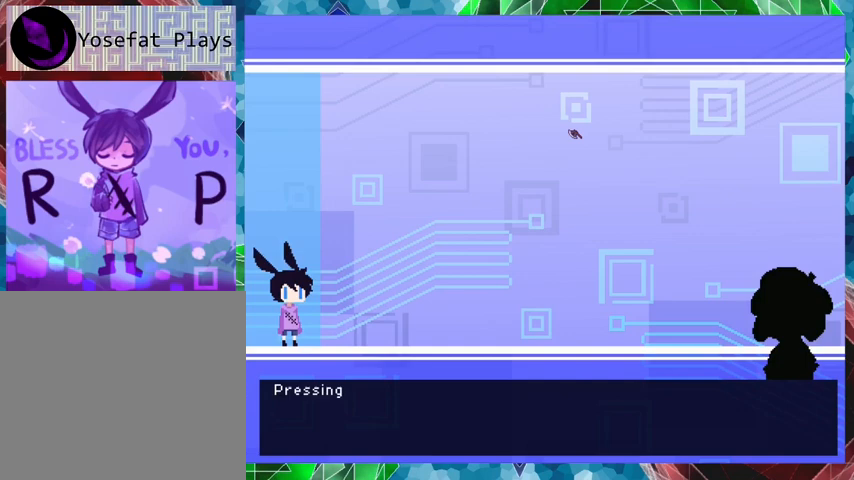
{"buttons": [], "events": []}
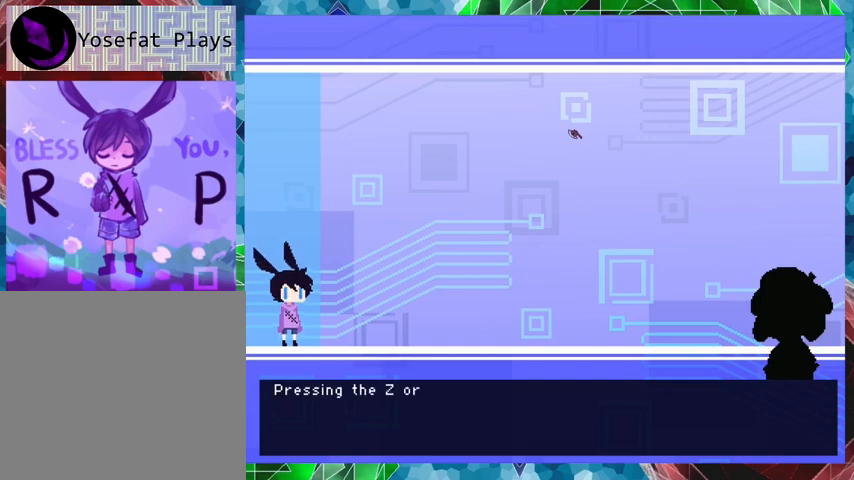
{"buttons": [], "events": []}
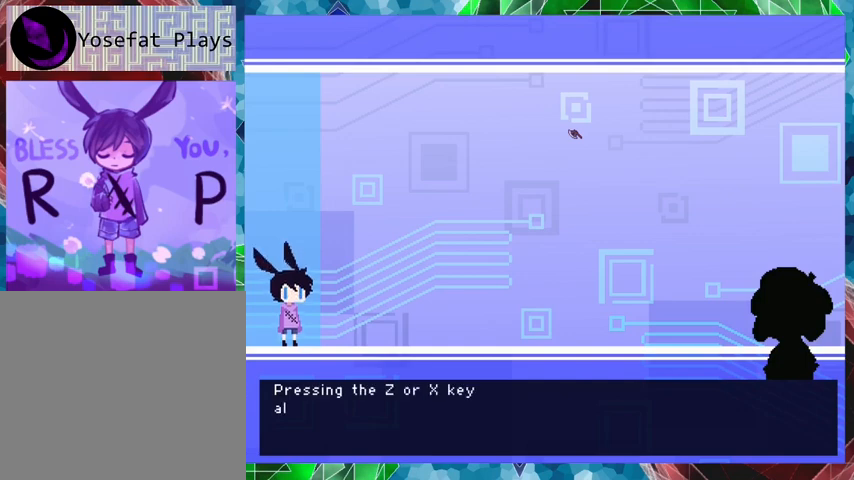
{"buttons": [], "events": []}
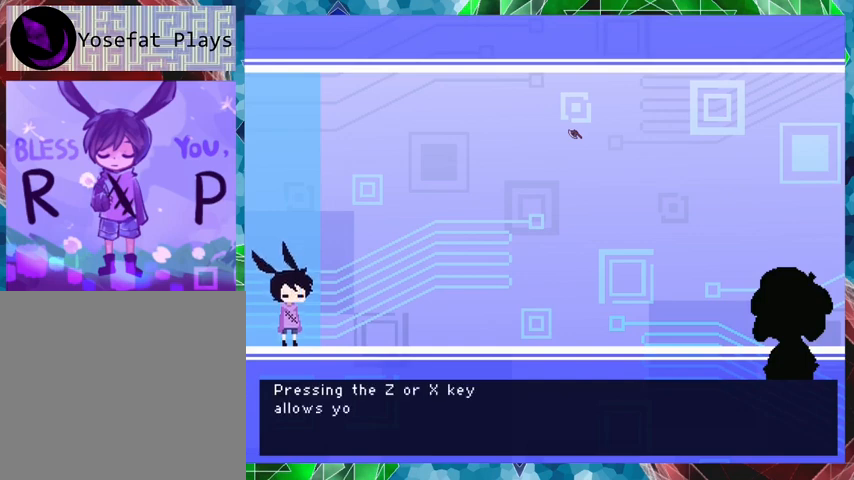
{"buttons": [], "events": []}
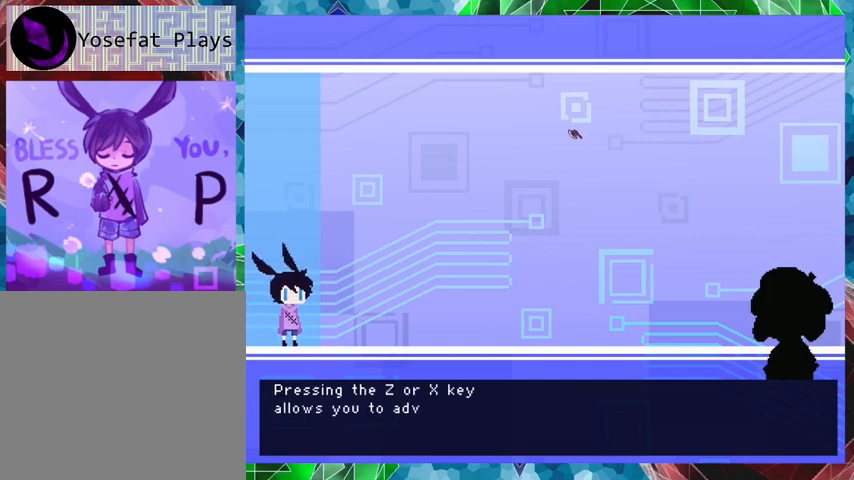
{"buttons": [], "events": []}
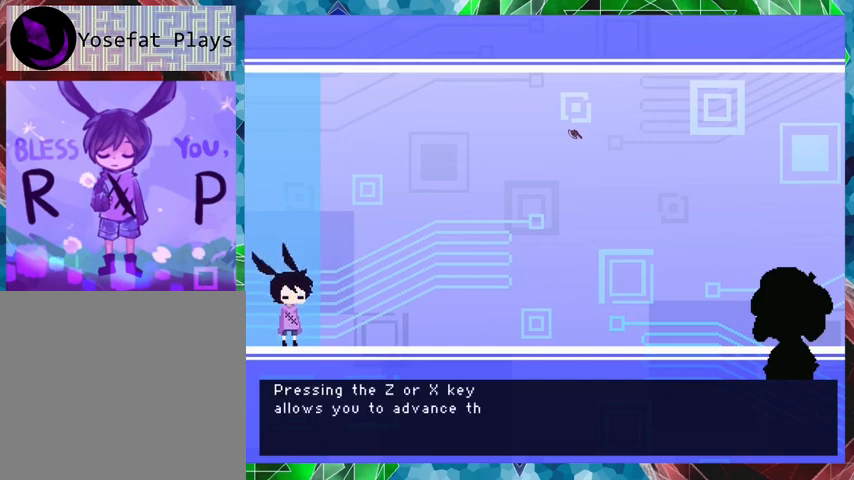
{"buttons": [], "events": []}
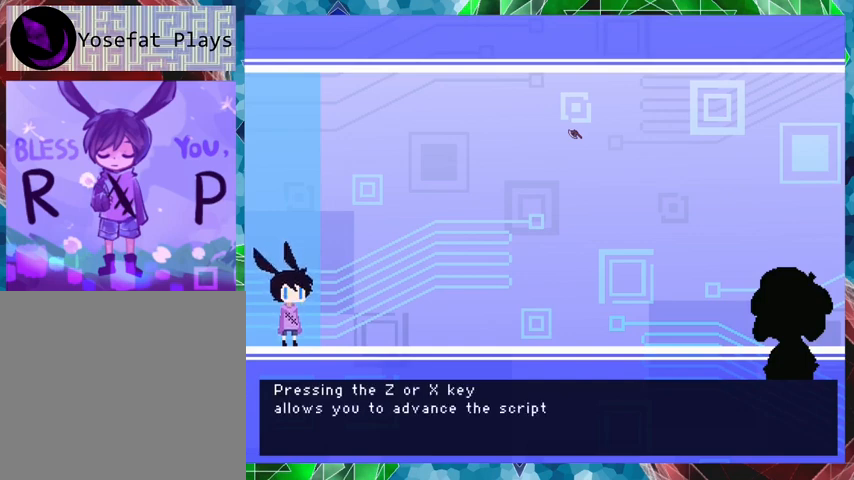
{"buttons": [], "events": []}
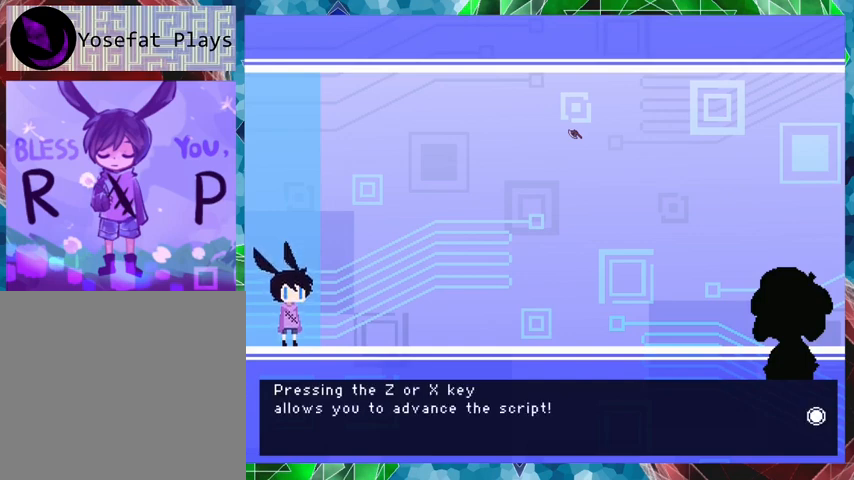
{"buttons": ["B"], "events": [[400, "B", "down"]]}
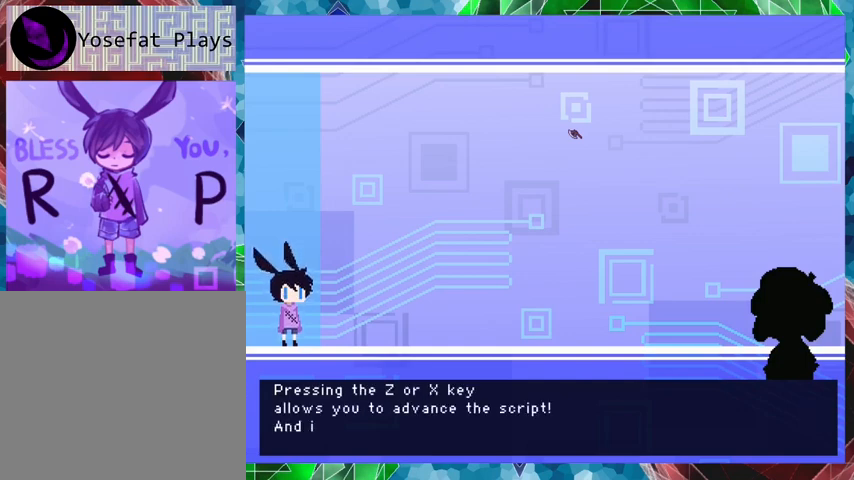
{"buttons": [], "events": [[33, "B", "up"]]}
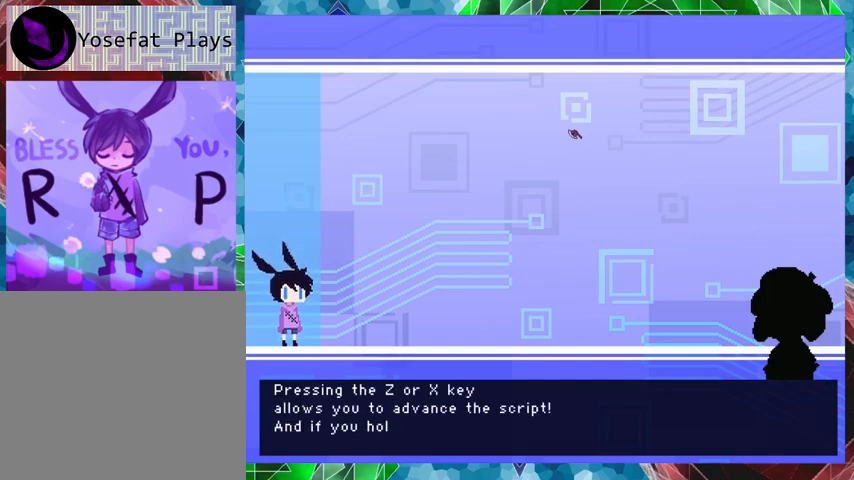
{"buttons": [], "events": []}
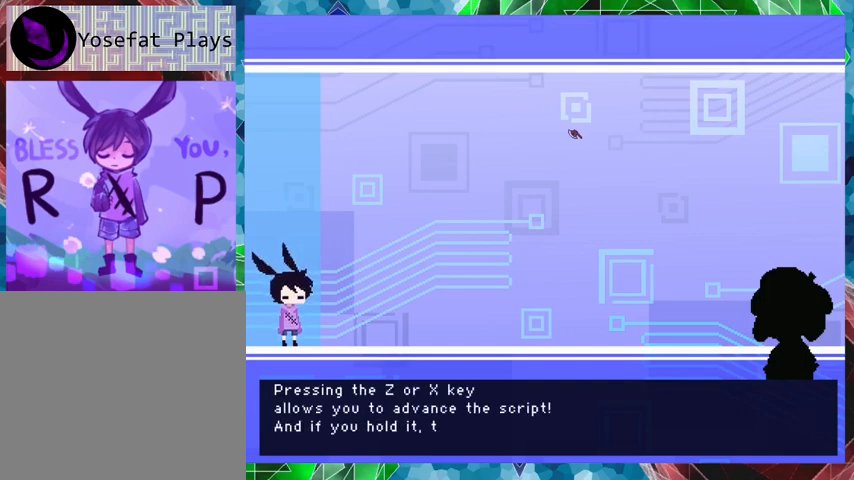
{"buttons": [], "events": []}
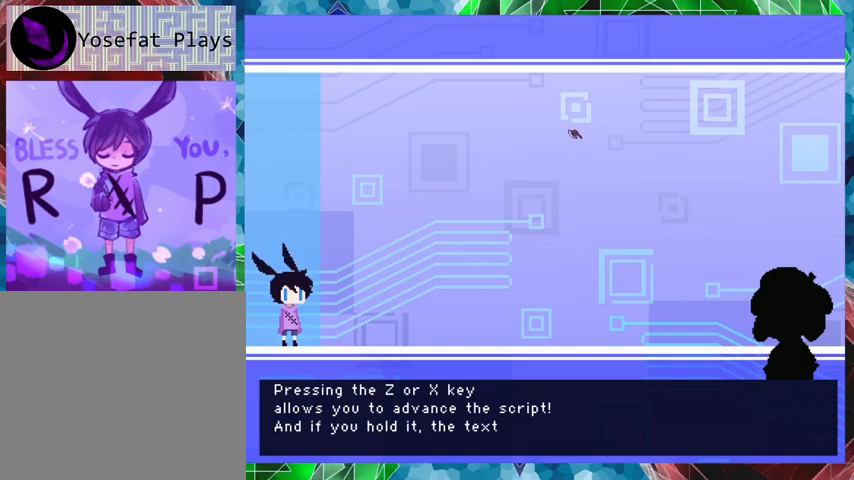
{"buttons": [], "events": []}
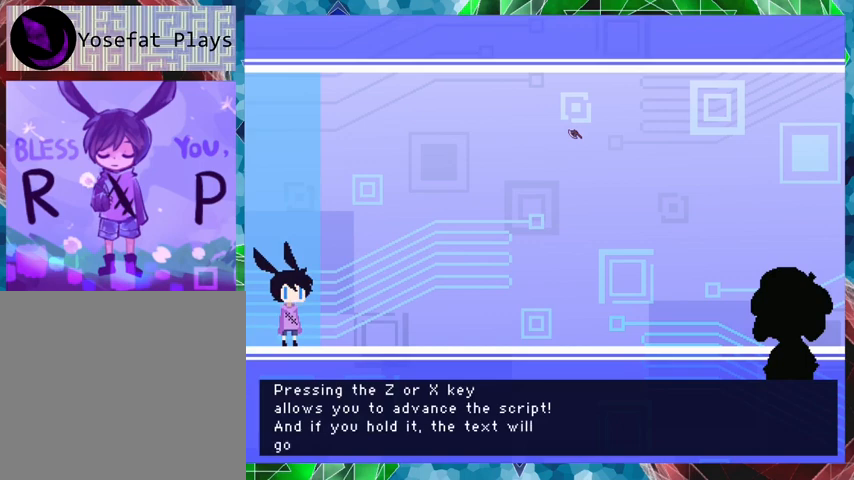
{"buttons": [], "events": []}
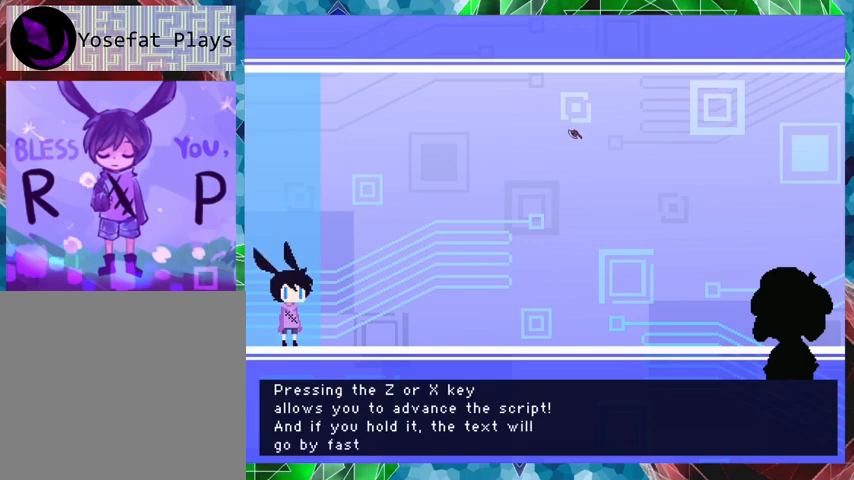
{"buttons": [], "events": []}
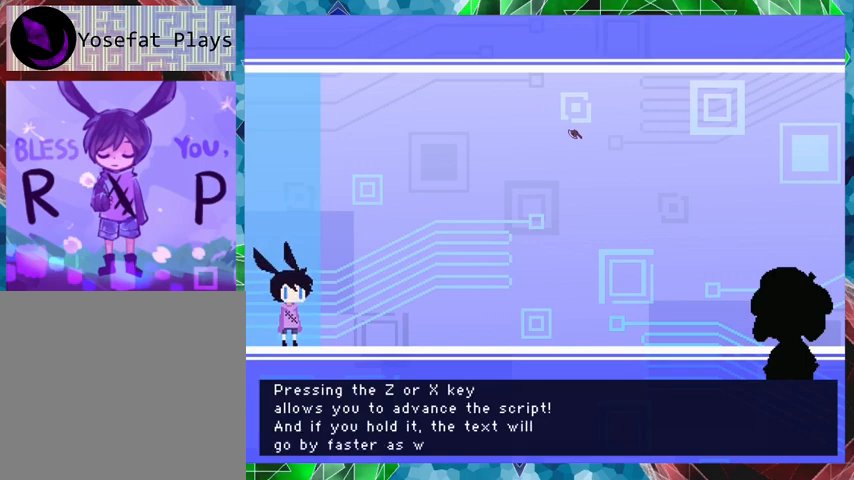
{"buttons": [], "events": []}
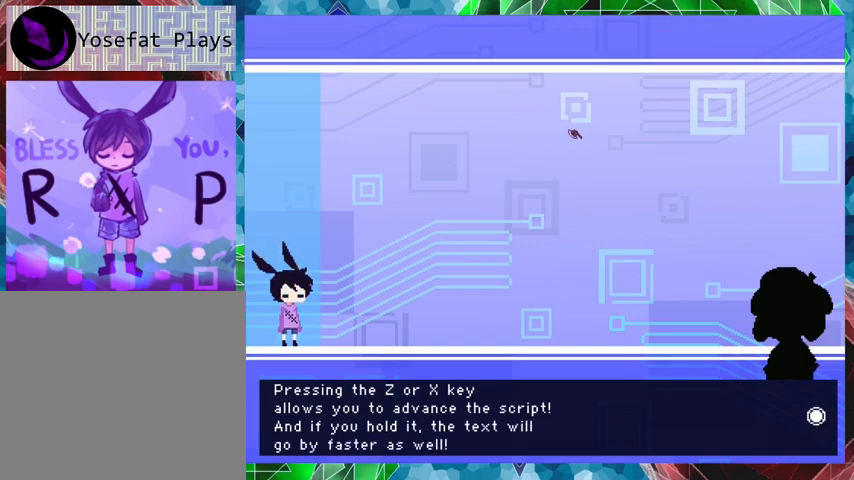
{"buttons": ["B"], "events": [[300, "B", "down"]]}
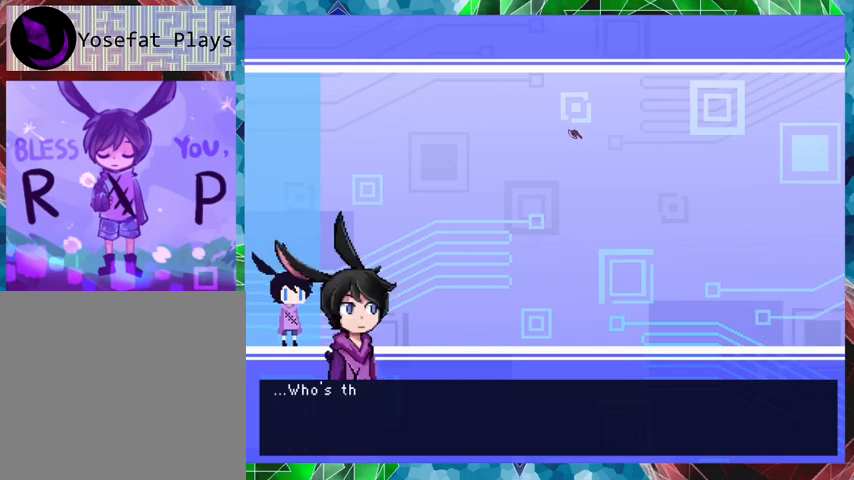
{"buttons": ["B"], "events": []}
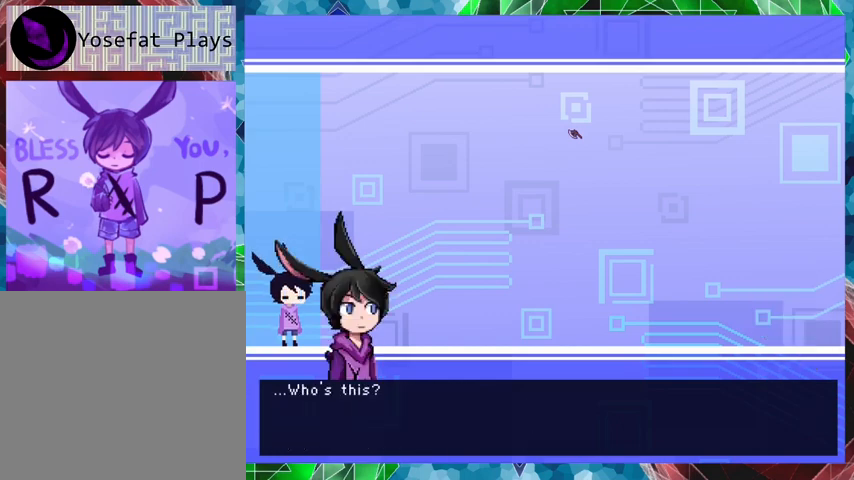
{"buttons": [], "events": [[167, "B", "up"]]}
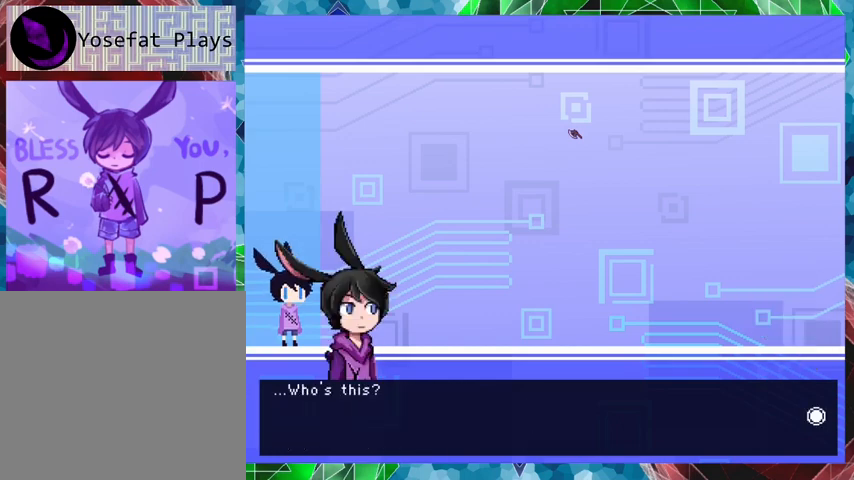
{"buttons": [], "events": []}
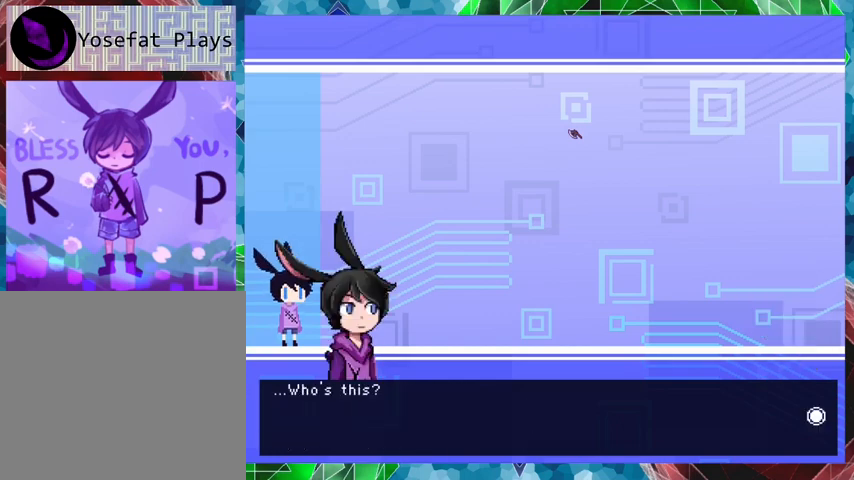
{"buttons": ["B"], "events": [[67, "B", "down"]]}
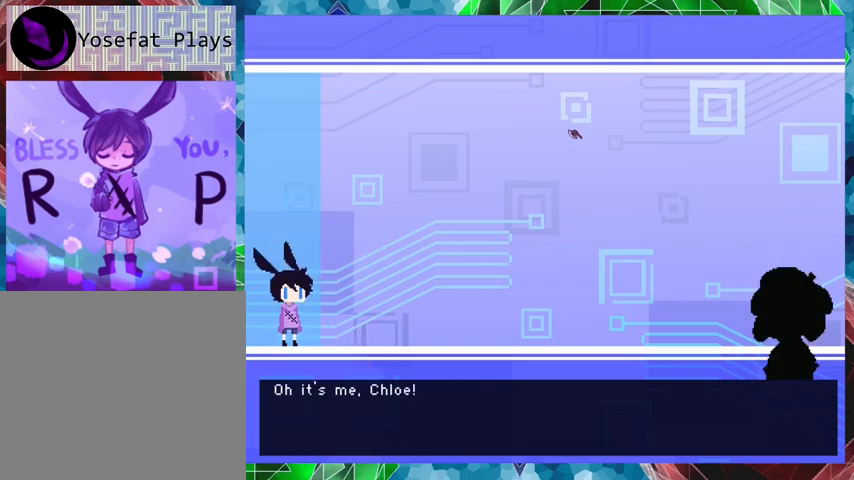
{"buttons": ["B"], "events": []}
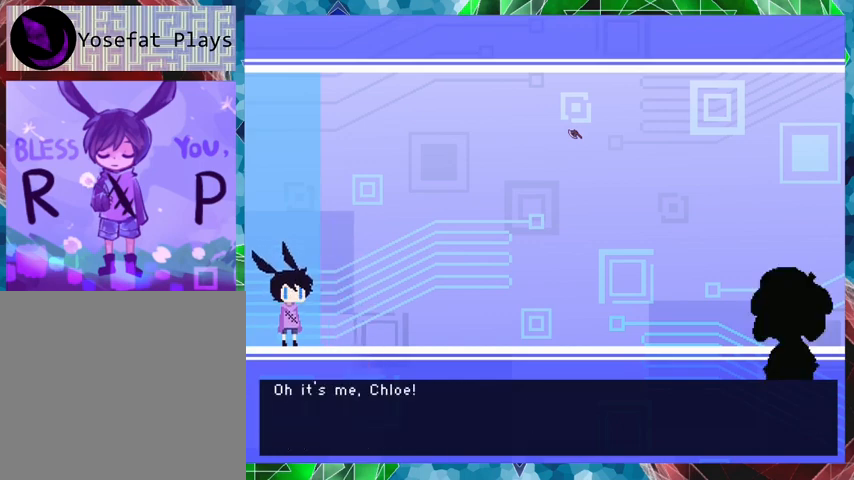
{"buttons": [], "events": [[33, "B", "up"]]}
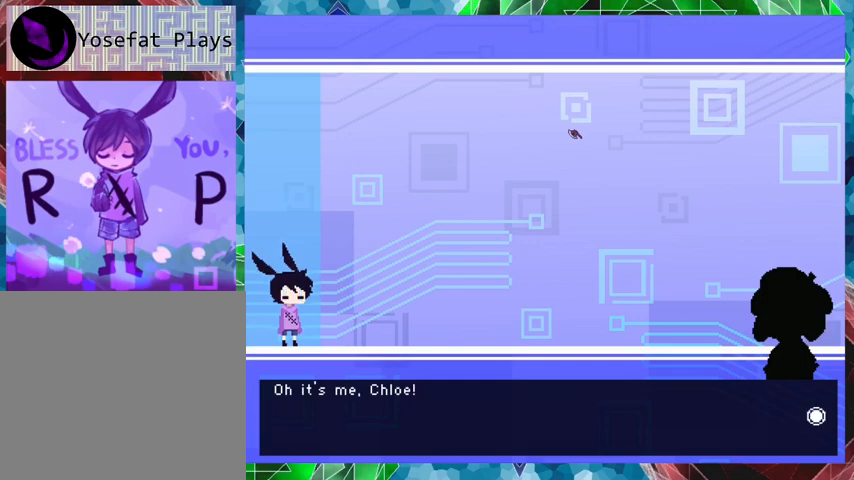
{"buttons": [], "events": []}
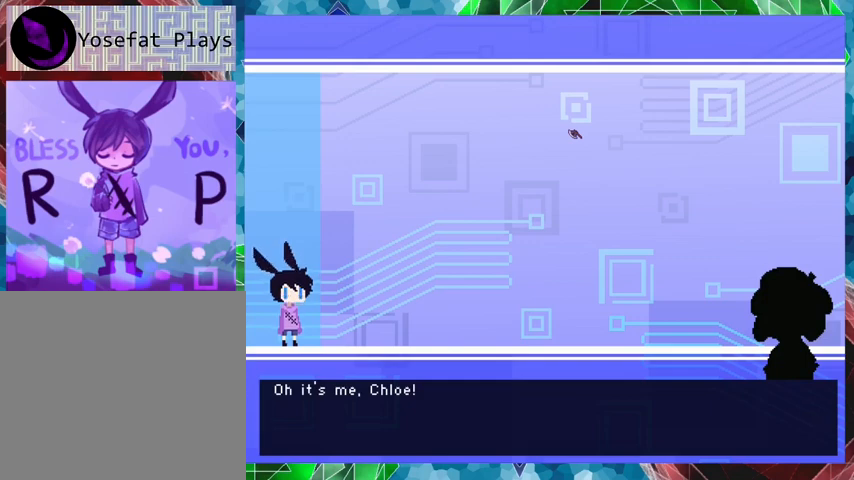
{"buttons": ["B"], "events": [[367, "B", "down"]]}
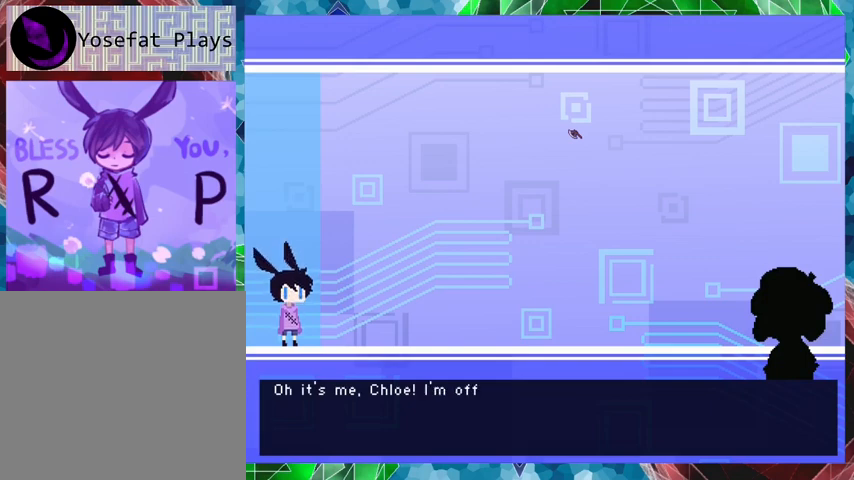
{"buttons": ["B"], "events": []}
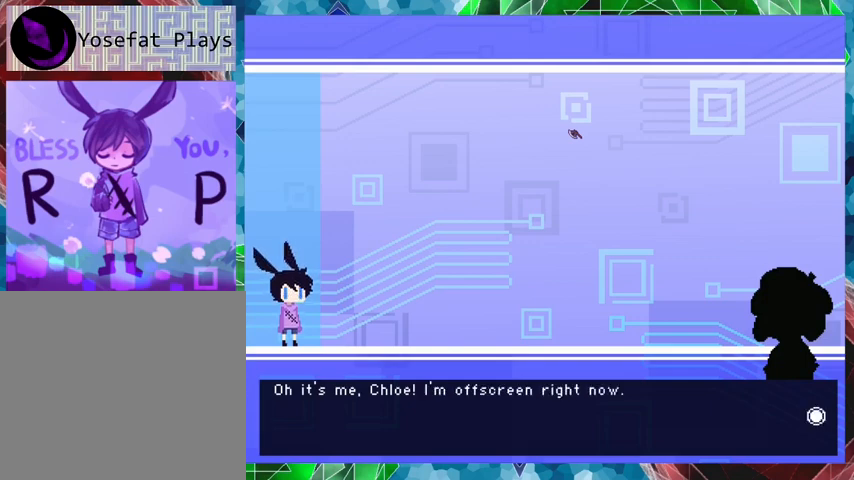
{"buttons": [], "events": [[400, "B", "up"]]}
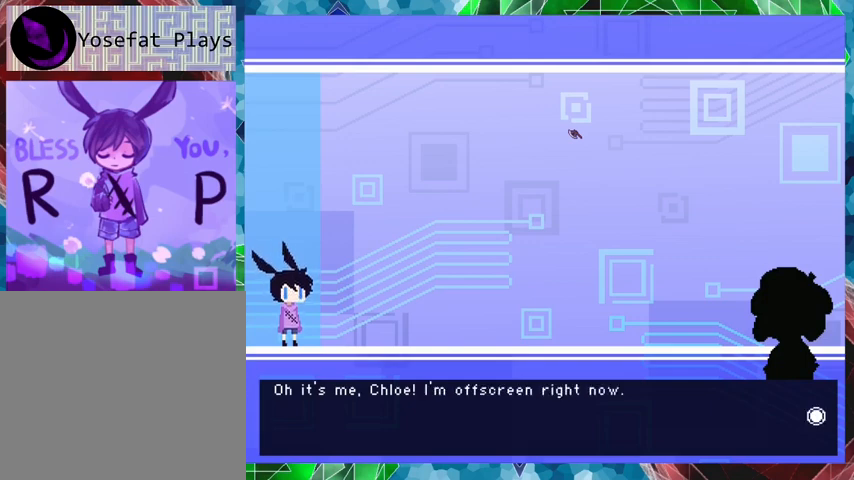
{"buttons": [], "events": []}
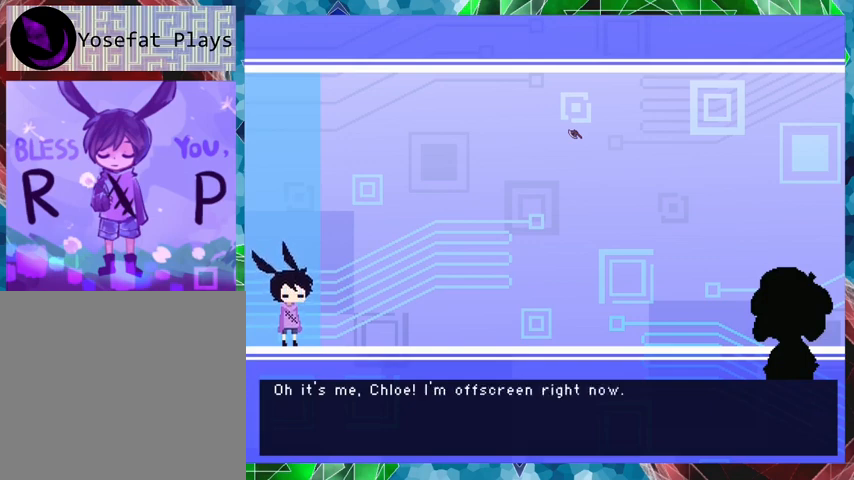
{"buttons": [], "events": []}